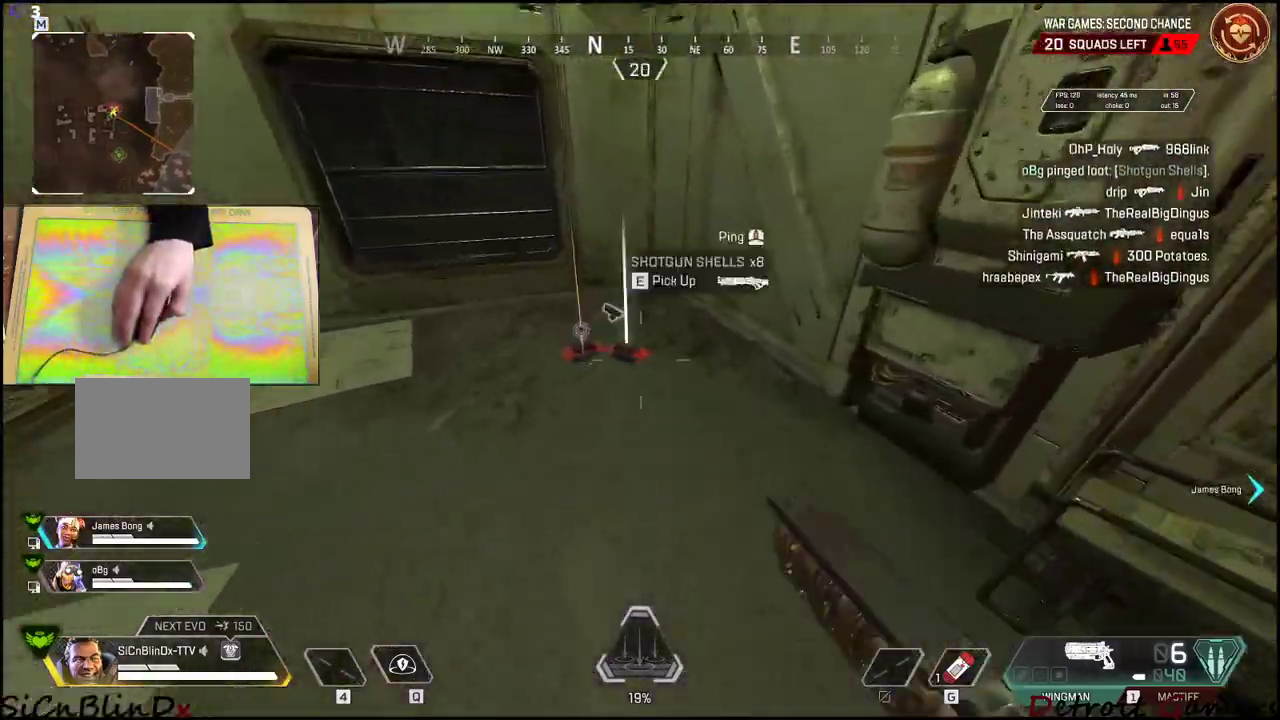
Gameplay with keyboard and mouse; each line is a JSON object with the keys held at the frame after it. "events" lists presses ("down") and releases ("up") of "1", "2", "3", "4", "5", "a", "alt", "c", "caps_lock", "ctrl", "d", "e", "f", "g", "q", "r", "s", "shift", "space", "t", "tab", "v", "w", "x" and "z" between this image and that frame as [ms after this image, input, new state], when the widget could be followed in between. No other keys are recorded. Mouse buttons are not recorded. Not read: mouse_move.
{"keys": ["d", "shift", "w"], "events": [[16, "e", "down"], [66, "a", "down"], [116, "e", "up"], [200, "e", "down"], [250, "a", "up"], [300, "e", "up"], [483, "d", "down"]]}
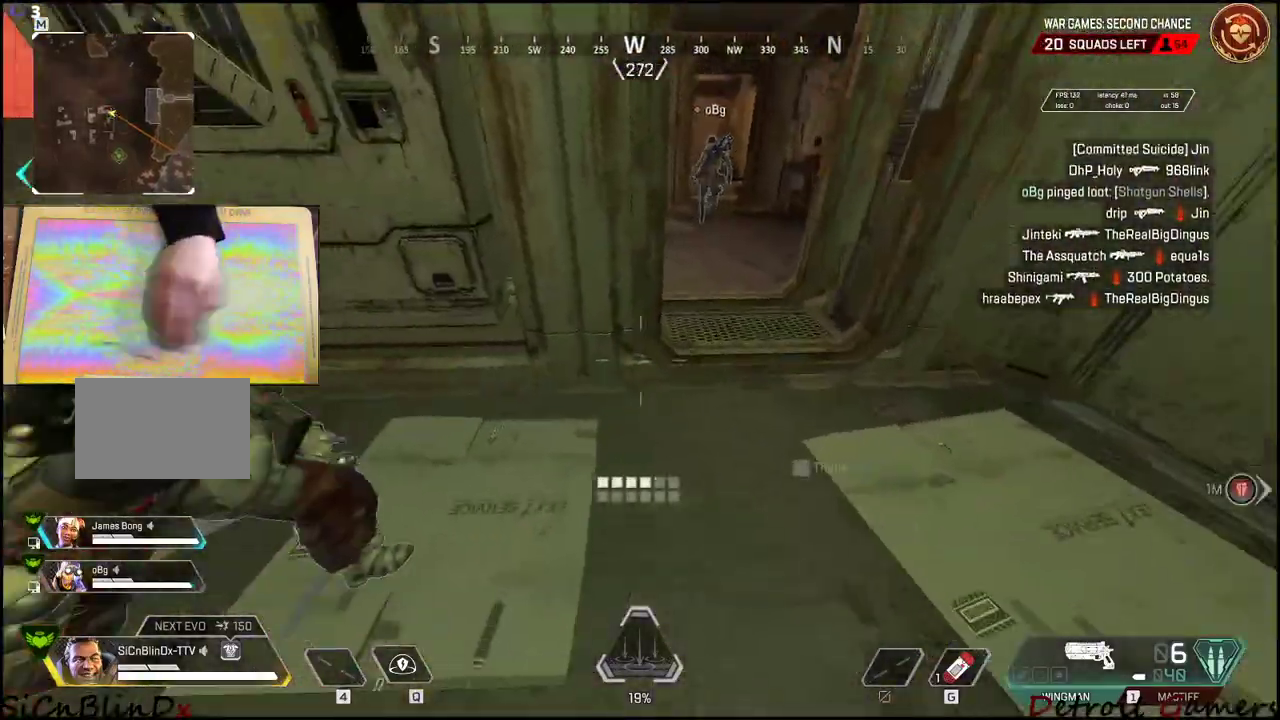
{"keys": ["d", "w"], "events": [[133, "shift", "up"], [133, "w", "up"], [500, "w", "down"]]}
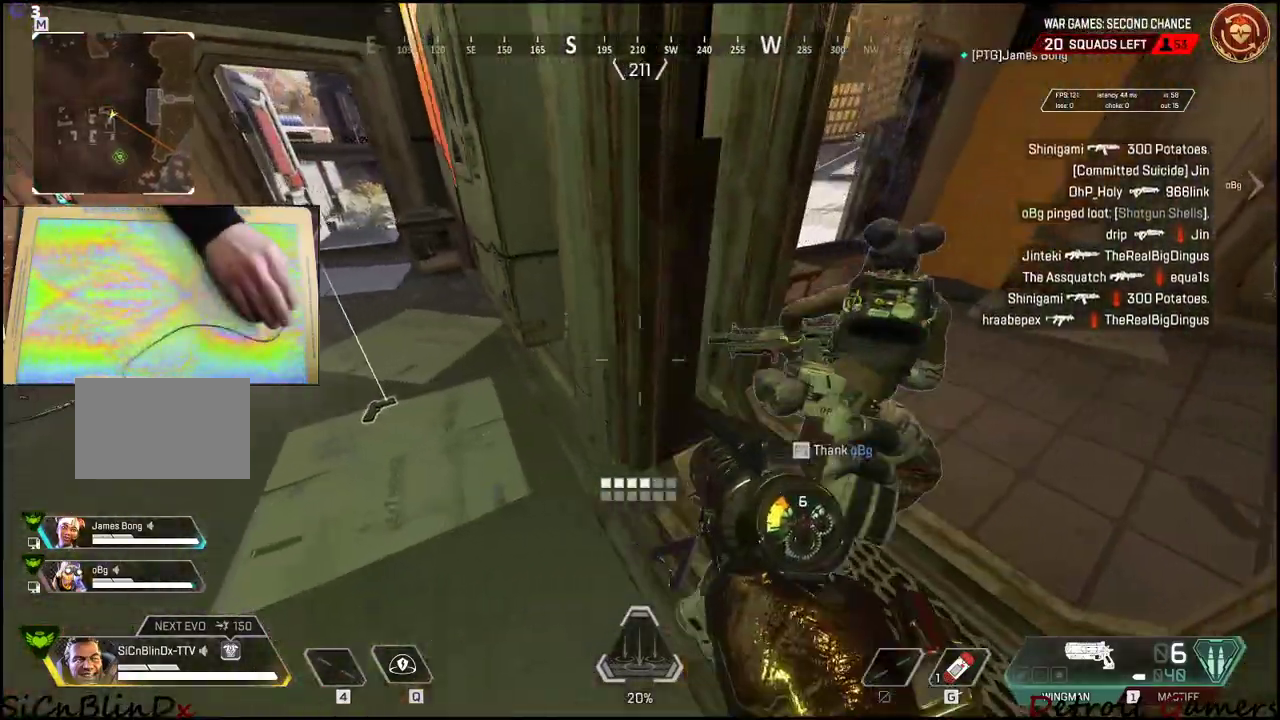
{"keys": ["w"], "events": [[33, "d", "up"]]}
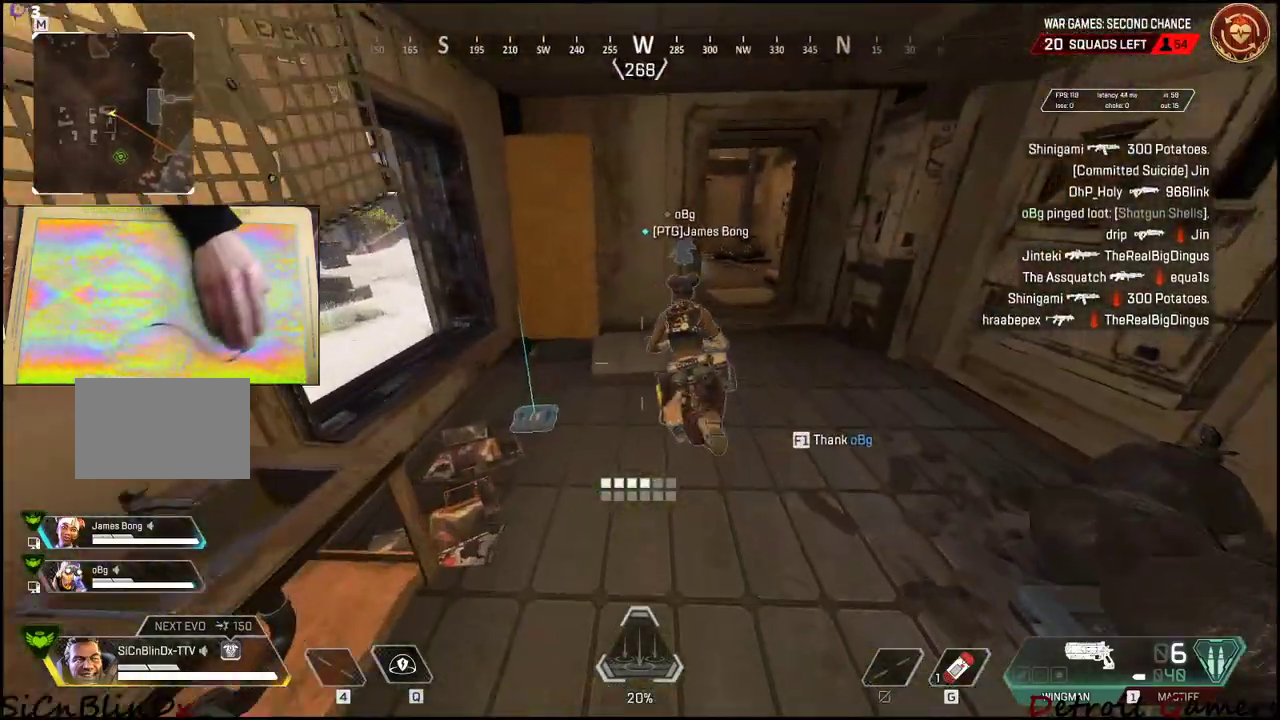
{"keys": ["e", "w"], "events": [[16, "d", "down"], [150, "d", "up"], [250, "d", "down"], [433, "d", "up"], [483, "e", "down"]]}
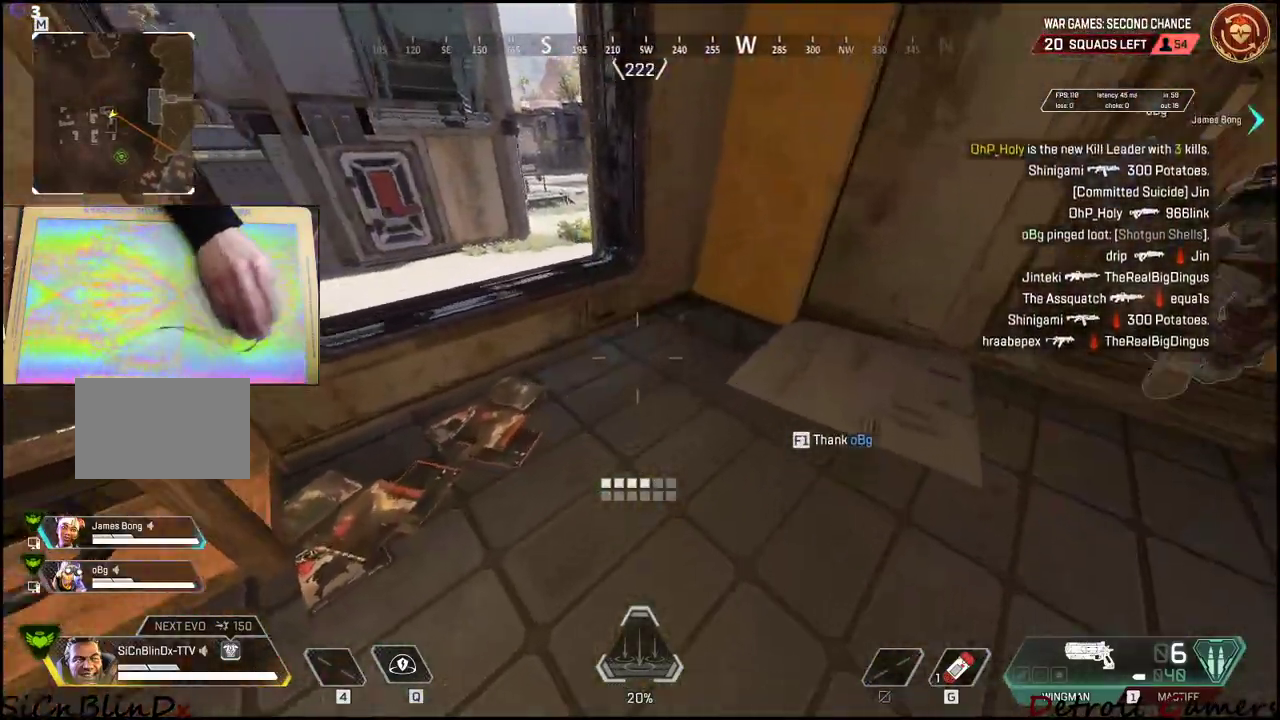
{"keys": ["a", "shift", "space", "w"], "events": [[83, "e", "up"], [416, "space", "down"], [450, "shift", "down"], [500, "a", "down"]]}
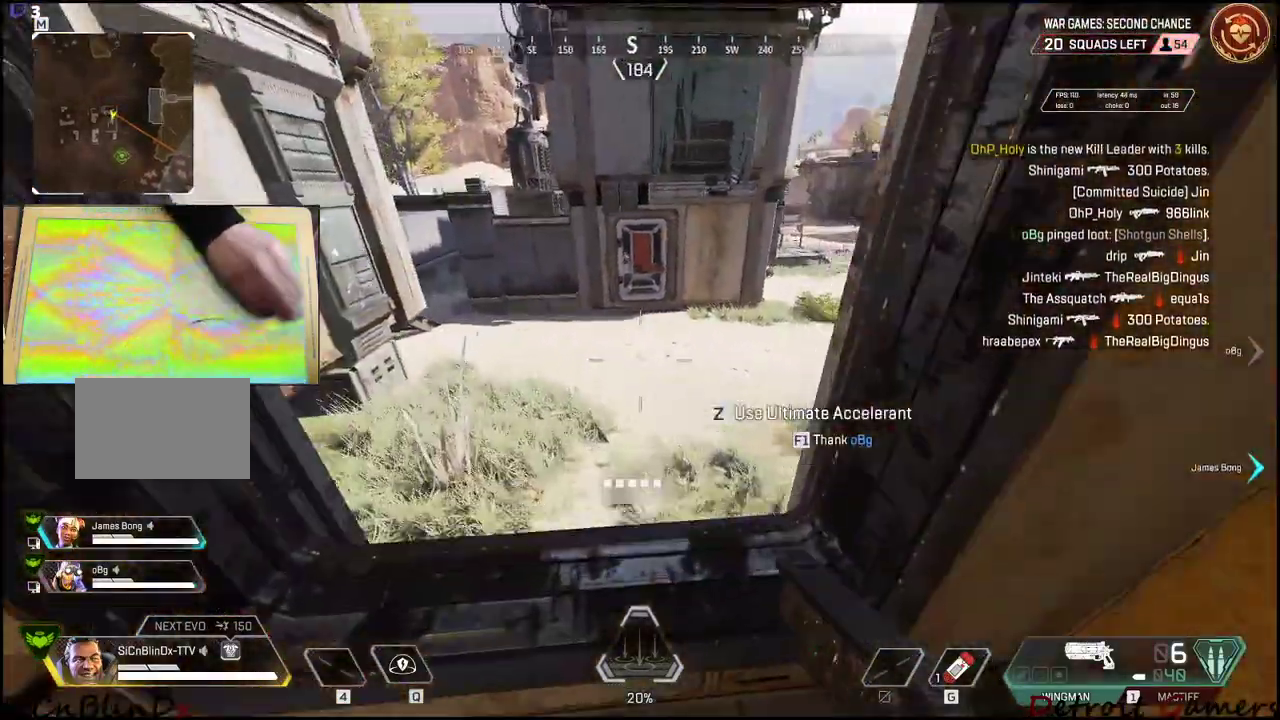
{"keys": ["w"], "events": [[50, "space", "up"], [150, "a", "up"], [183, "a", "down"], [283, "shift", "up"], [383, "a", "up"]]}
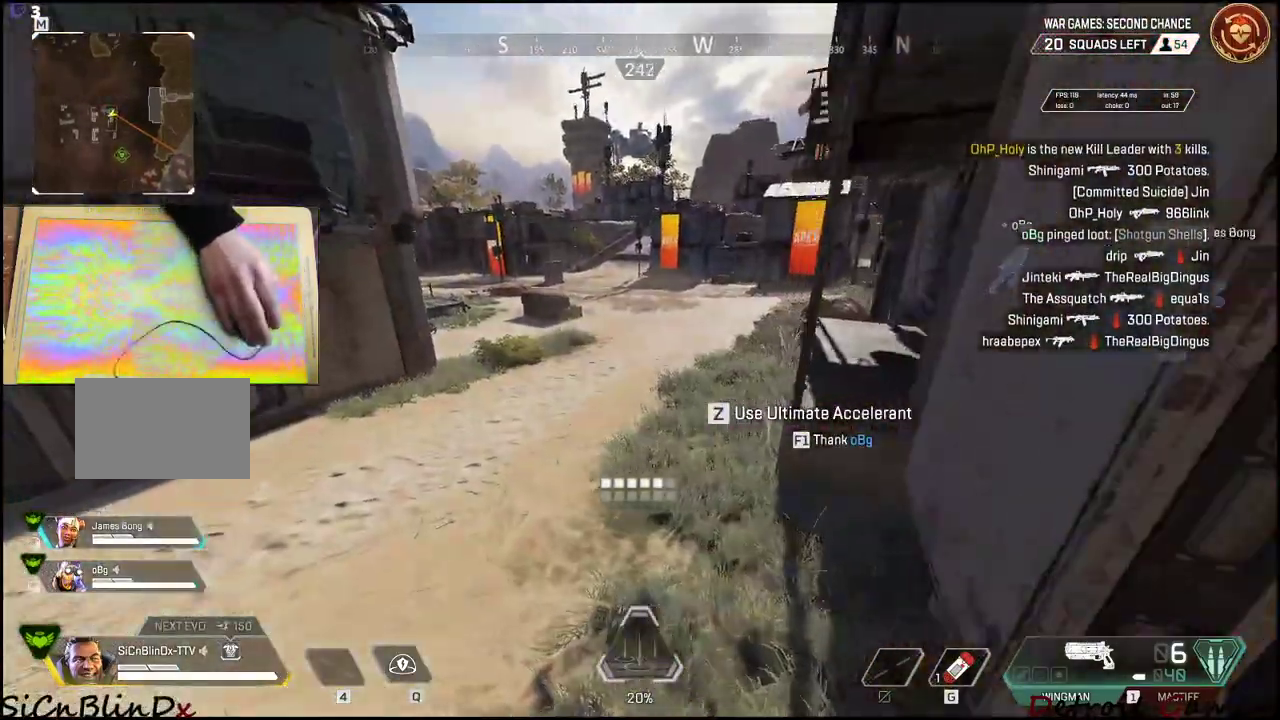
{"keys": ["a", "w"], "events": [[16, "tab", "down"], [166, "tab", "up"], [250, "a", "down"]]}
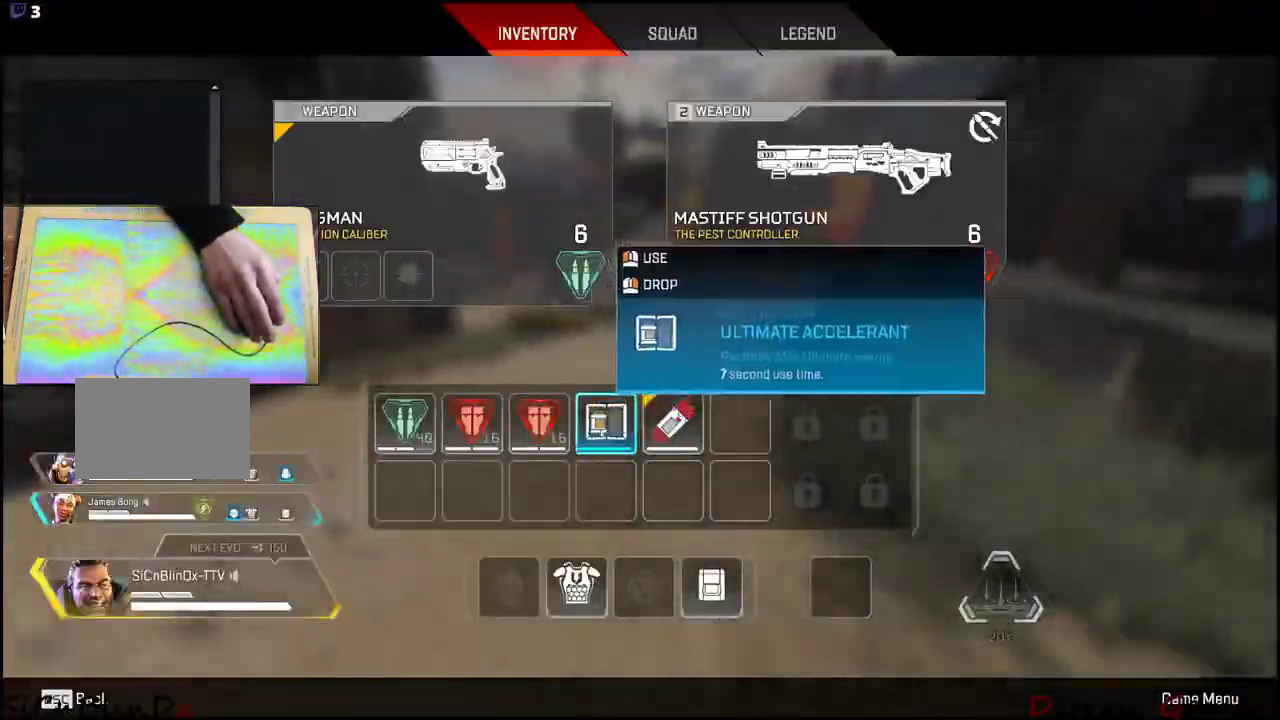
{"keys": ["shift", "w"], "events": [[133, "a", "up"], [216, "tab", "down"], [350, "tab", "up"], [450, "shift", "down"]]}
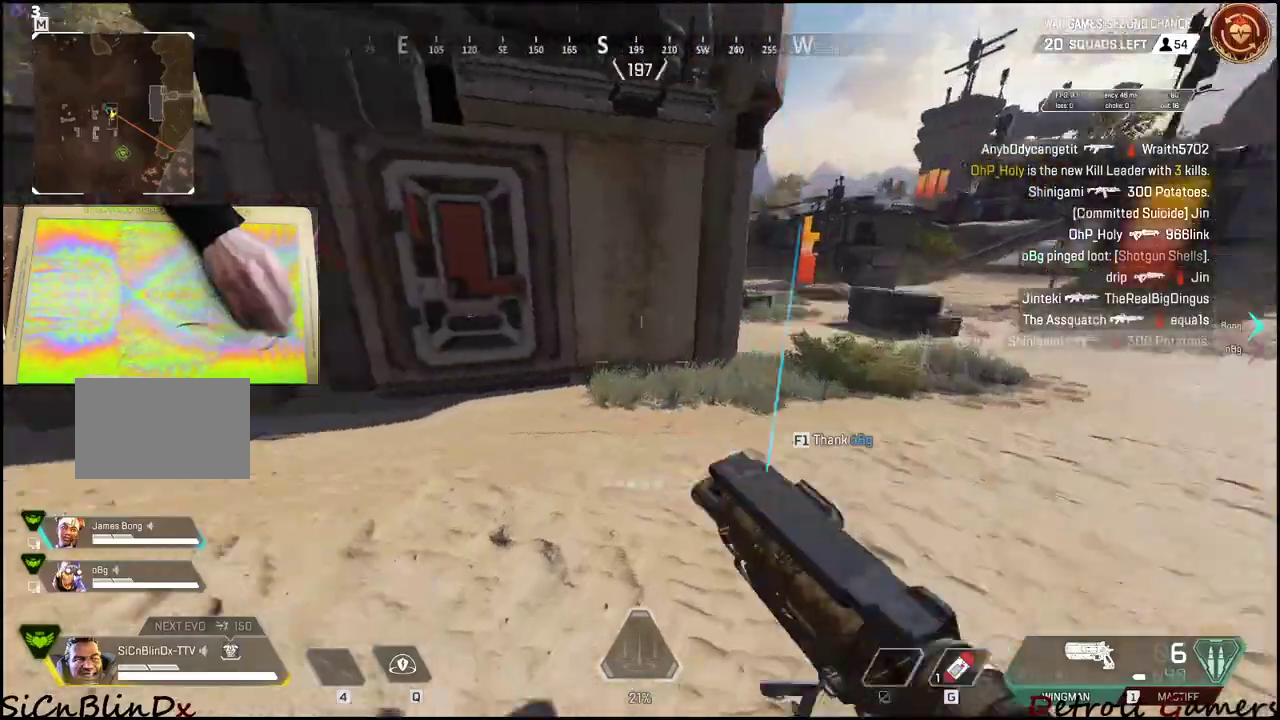
{"keys": ["shift", "w"], "events": [[283, "a", "down"], [383, "a", "up"]]}
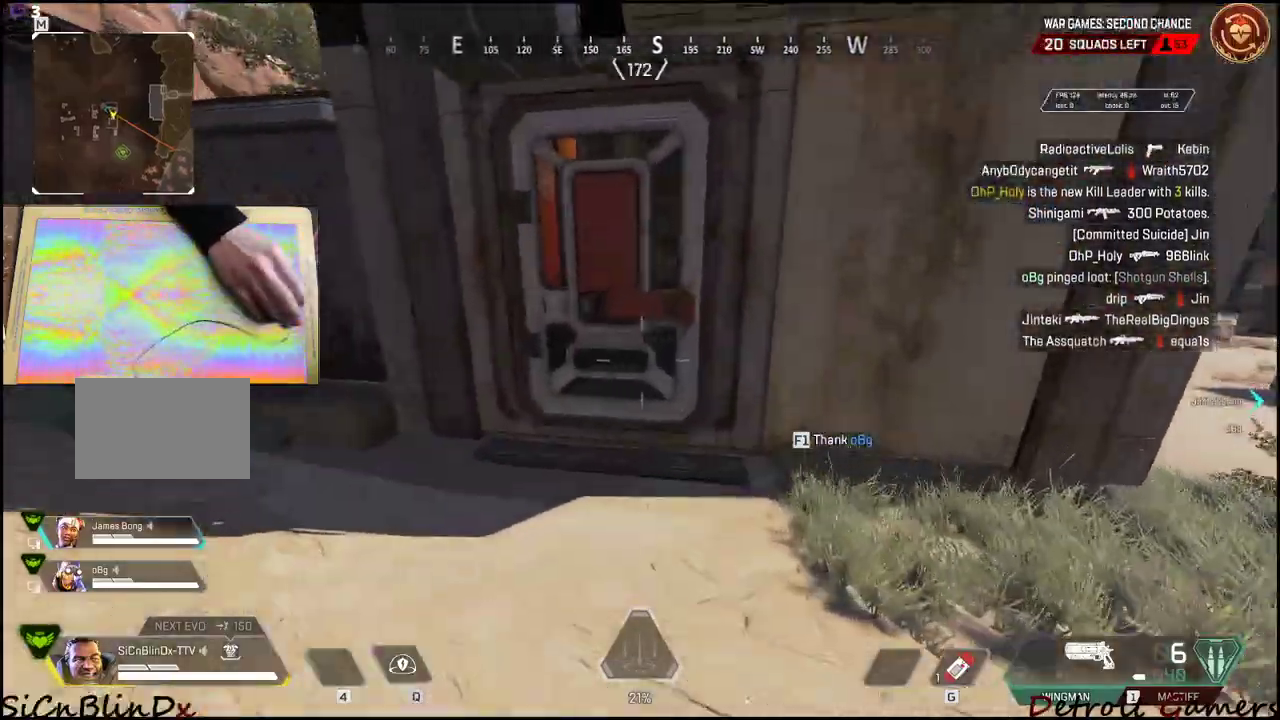
{"keys": ["shift", "w"], "events": [[16, "e", "down"], [200, "e", "up"]]}
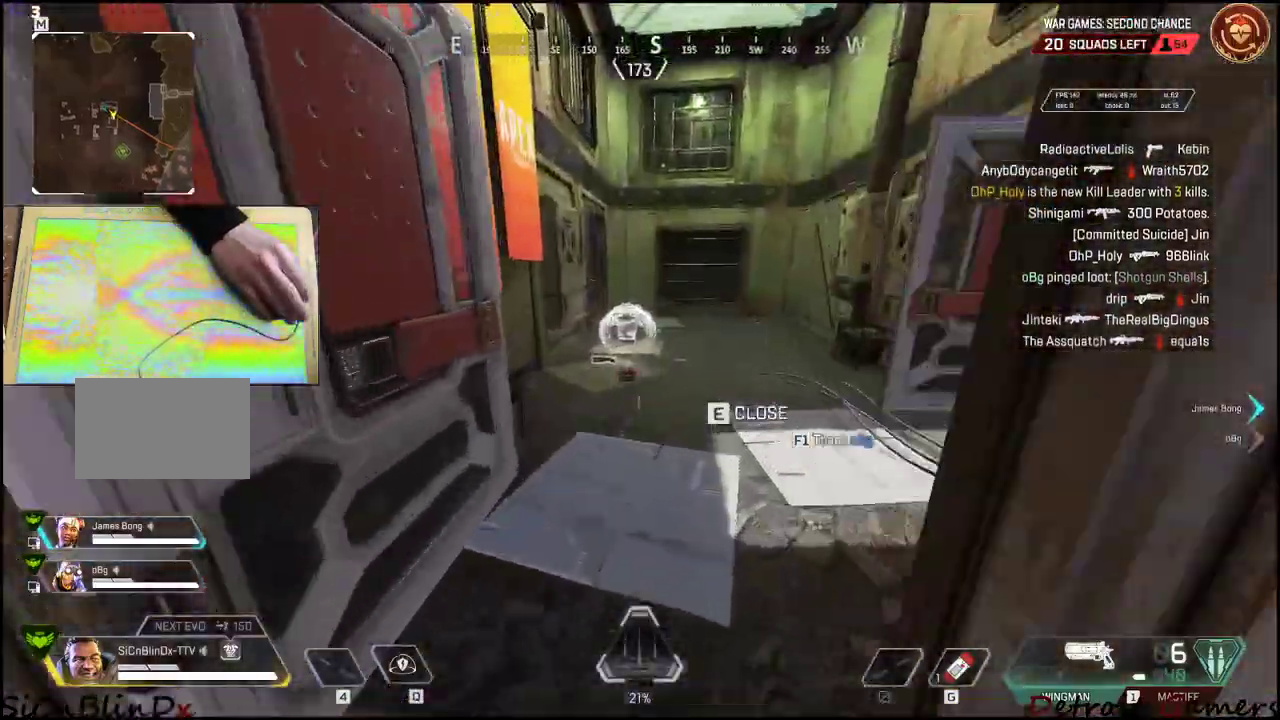
{"keys": ["shift", "w"], "events": []}
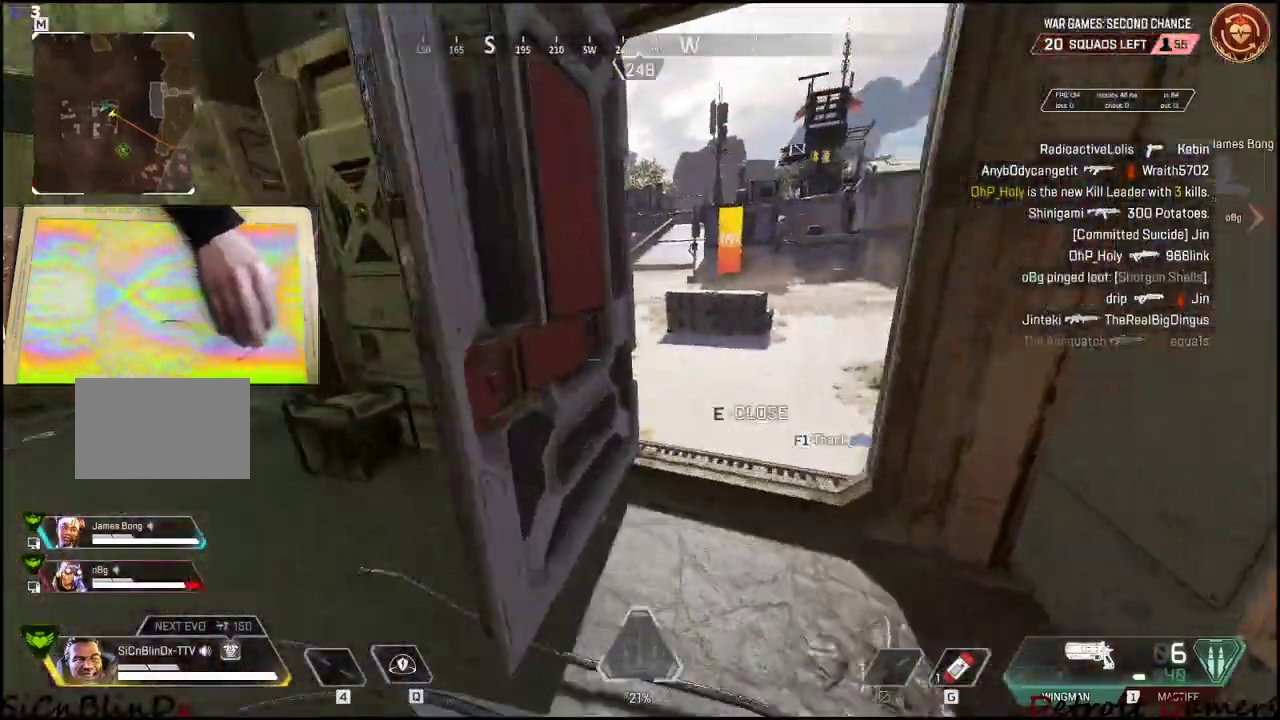
{"keys": ["shift", "w"], "events": []}
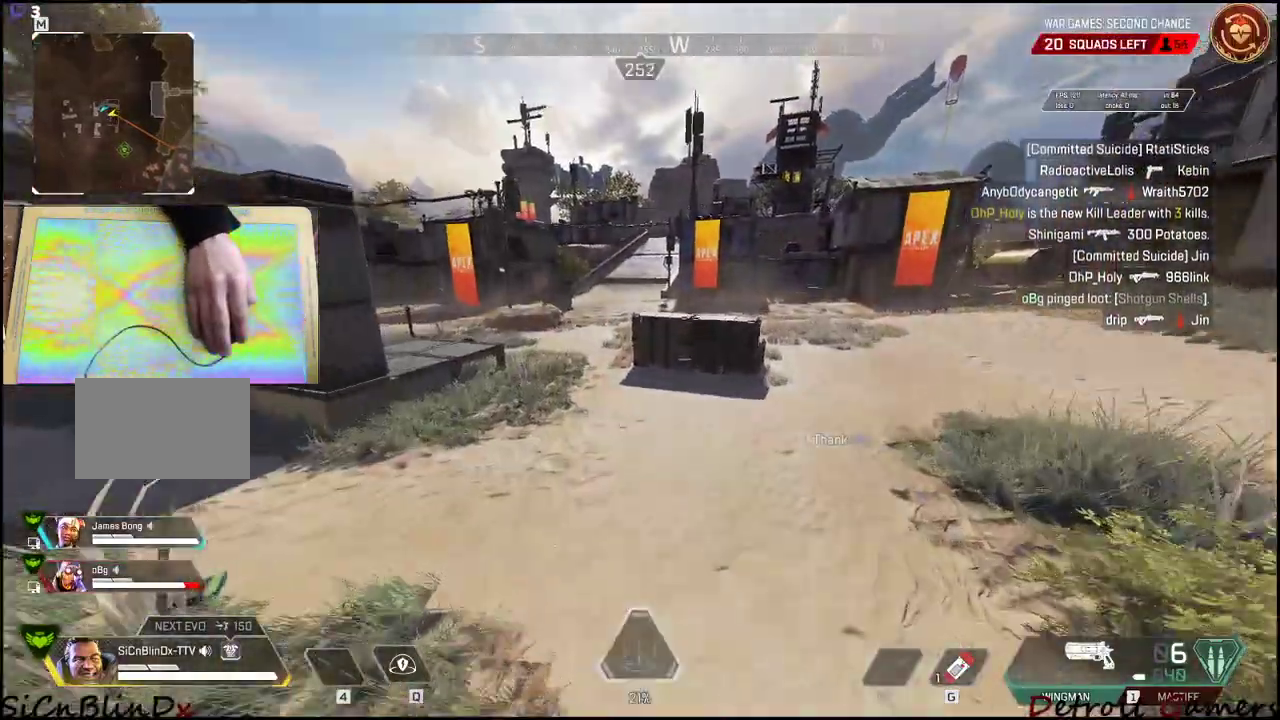
{"keys": ["shift", "w"], "events": []}
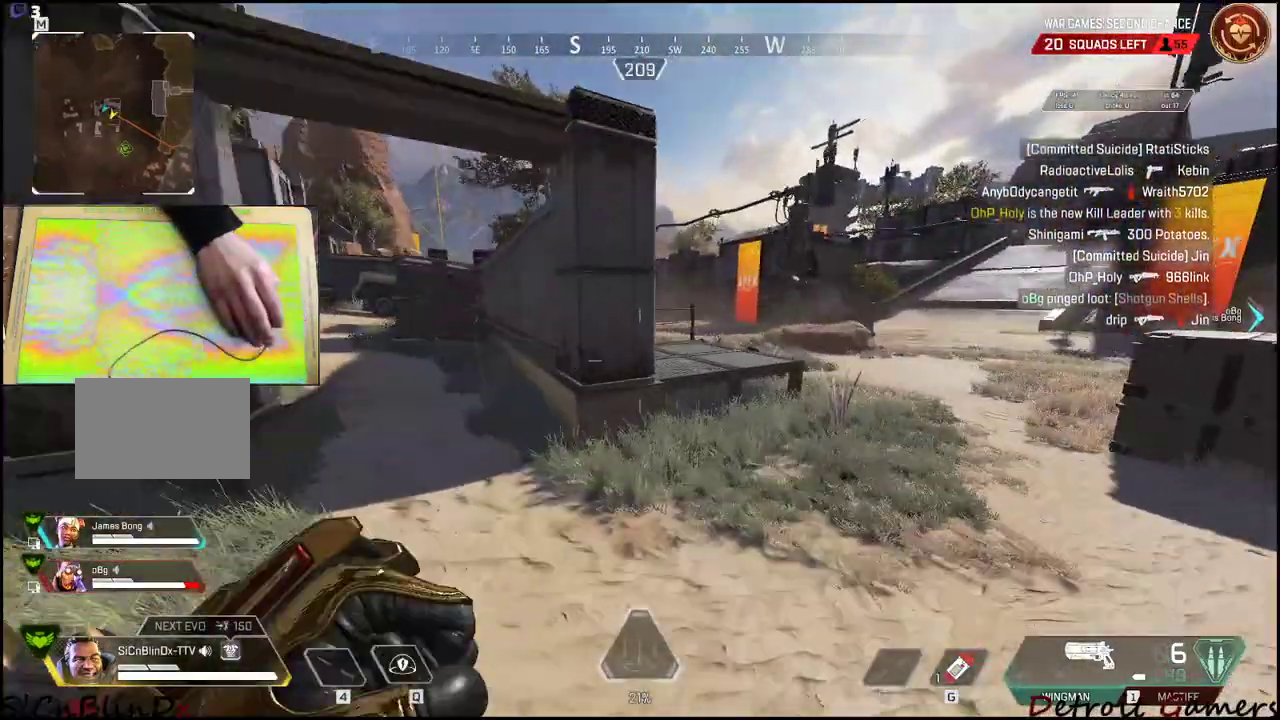
{"keys": ["d", "shift", "w"], "events": [[250, "d", "down"]]}
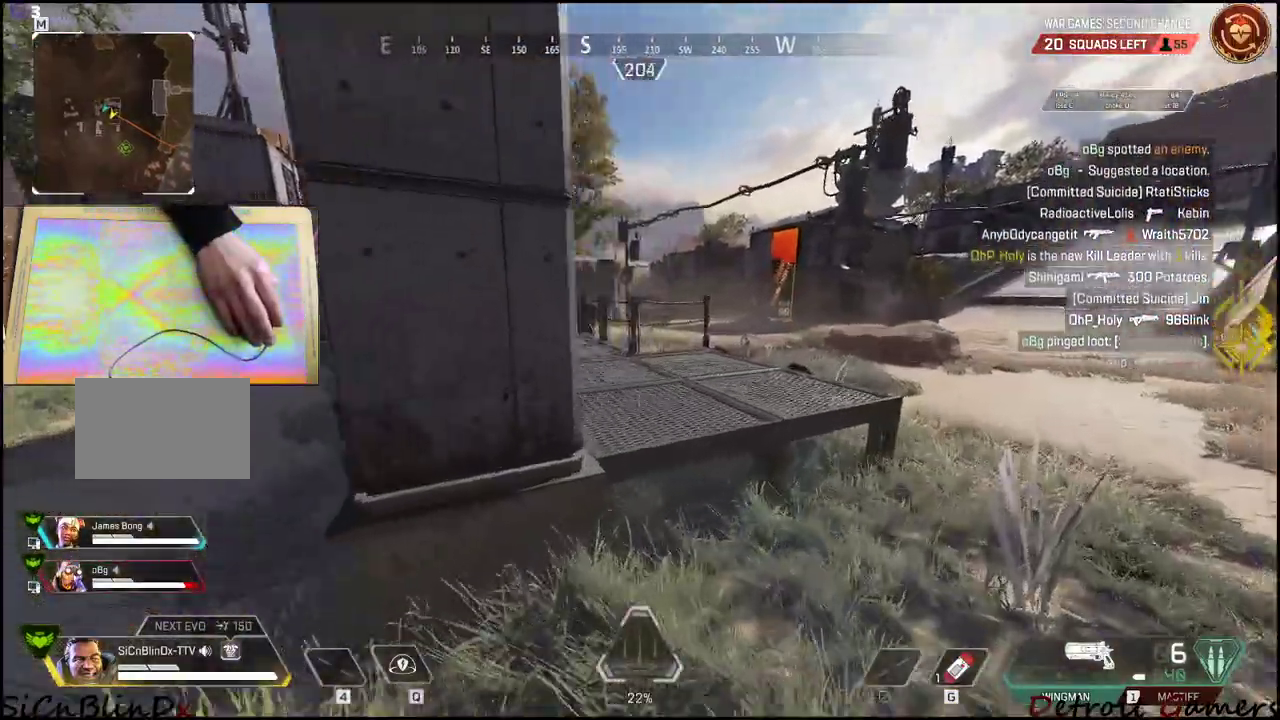
{"keys": ["d", "shift", "w"], "events": []}
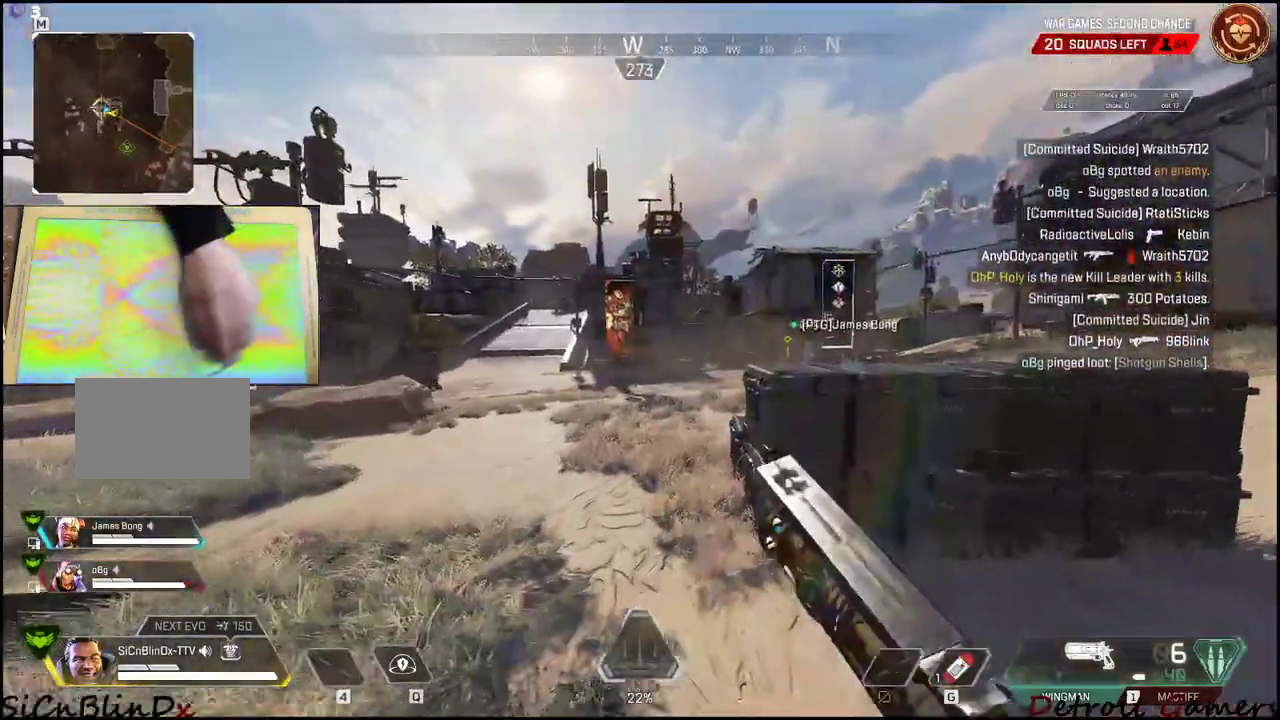
{"keys": ["a", "shift", "w"], "events": [[150, "a", "down"], [200, "d", "up"]]}
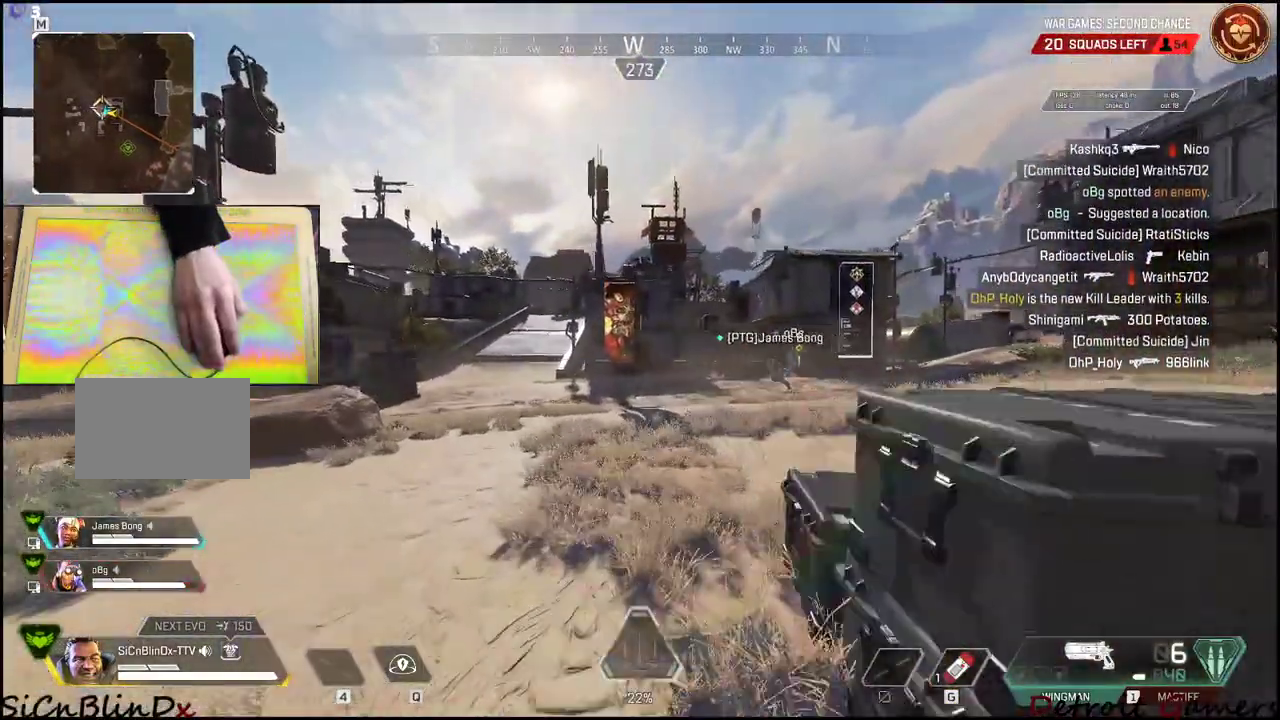
{"keys": ["a", "shift", "w"], "events": [[16, "a", "up"], [416, "a", "down"]]}
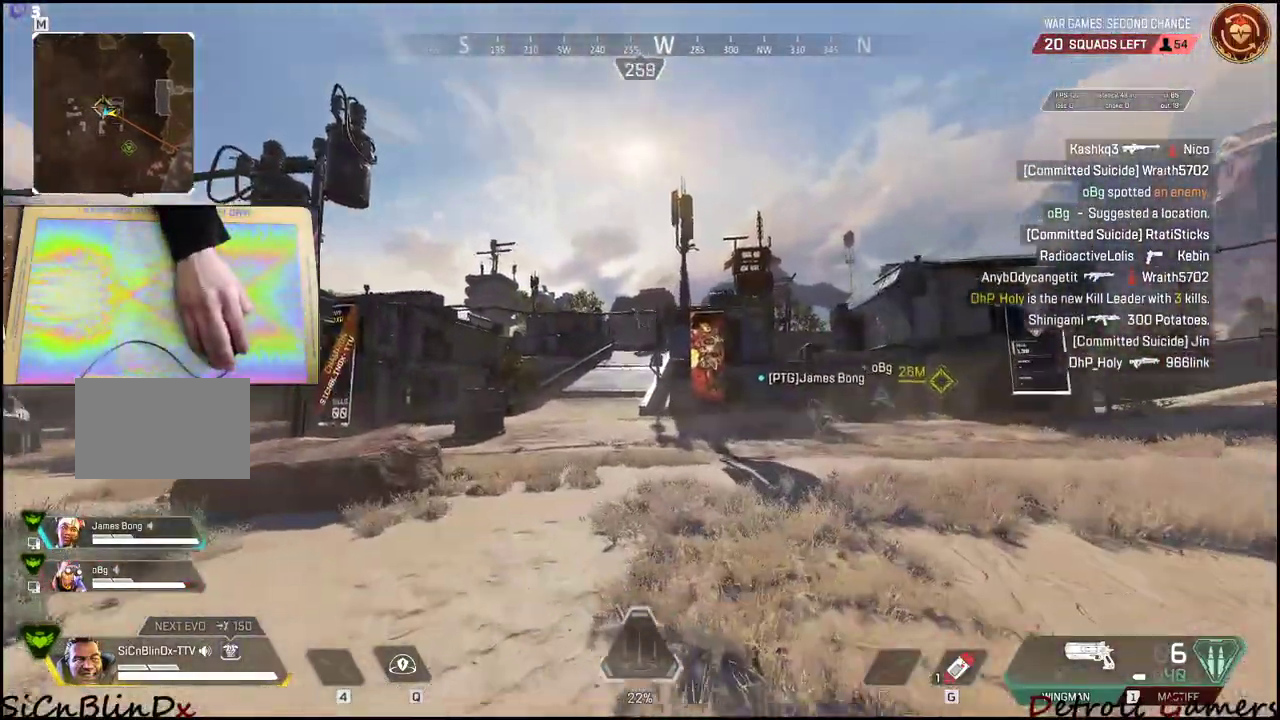
{"keys": ["a", "f", "shift", "w"], "events": [[233, "f", "down"], [333, "f", "up"], [383, "f", "down"]]}
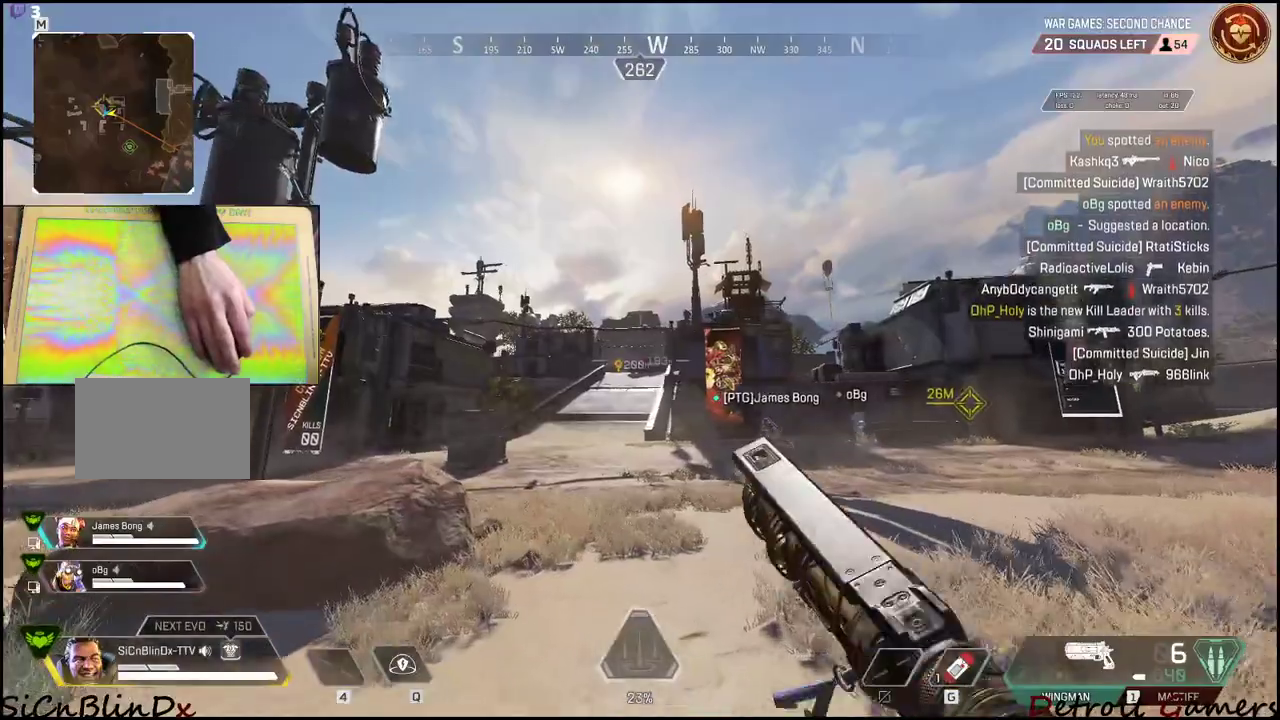
{"keys": ["shift", "w"], "events": [[16, "f", "up"], [66, "a", "up"]]}
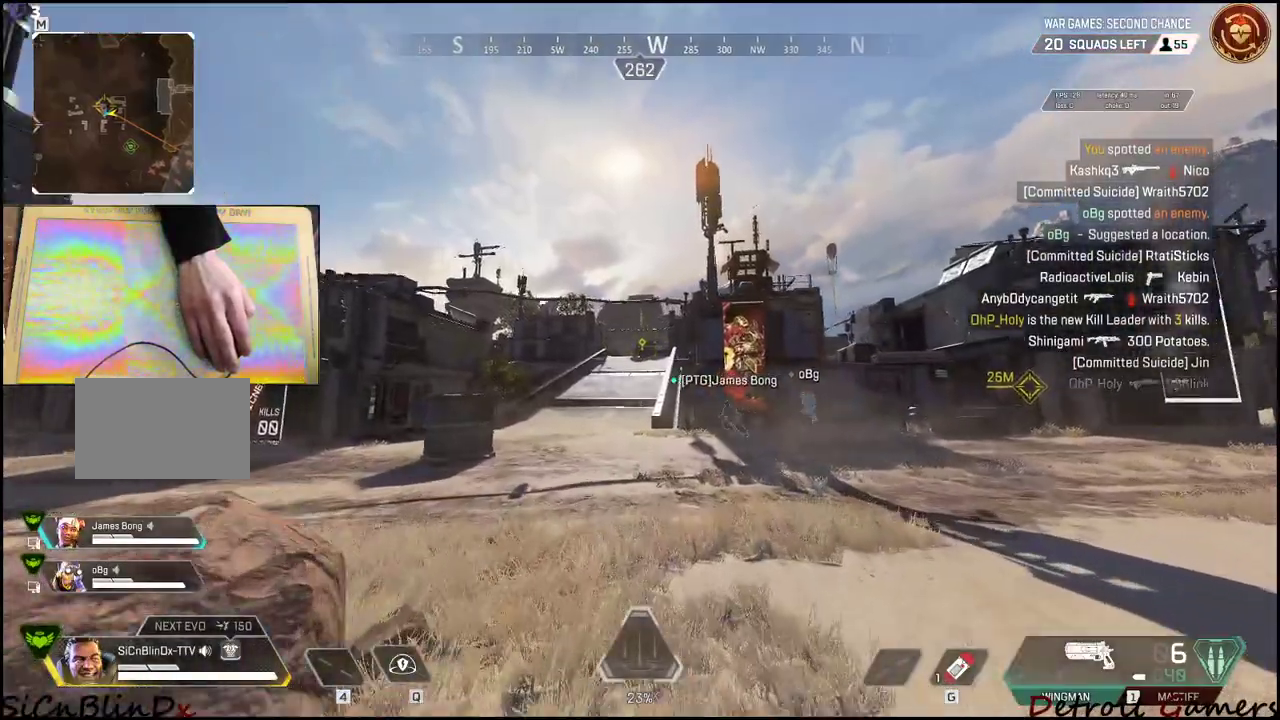
{"keys": ["shift", "w"], "events": []}
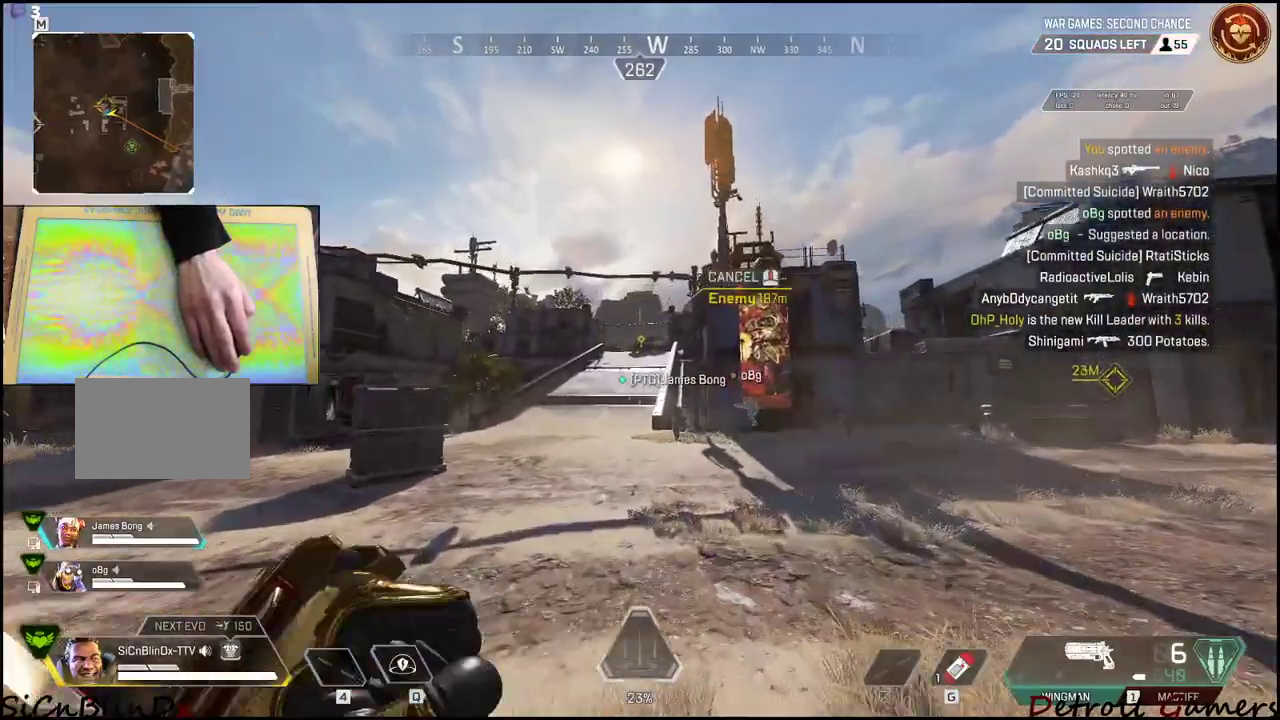
{"keys": ["a", "shift", "w"], "events": [[183, "a", "down"]]}
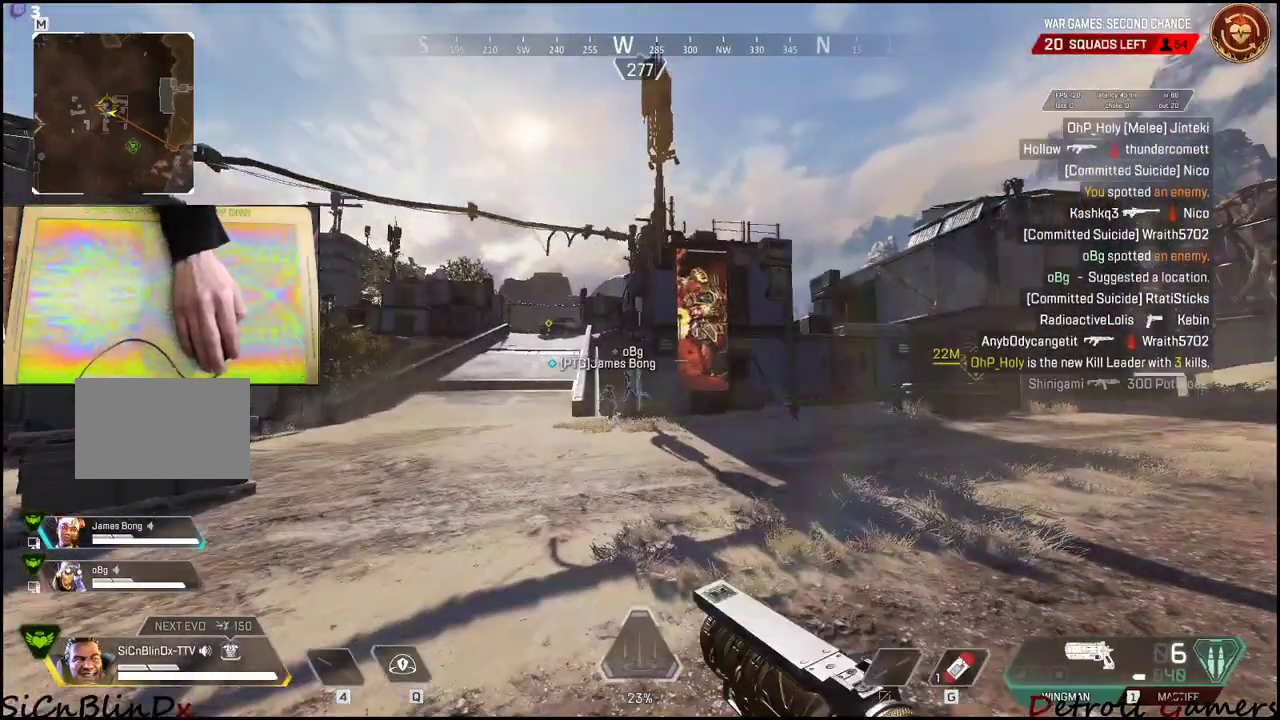
{"keys": ["a", "shift", "w"], "events": []}
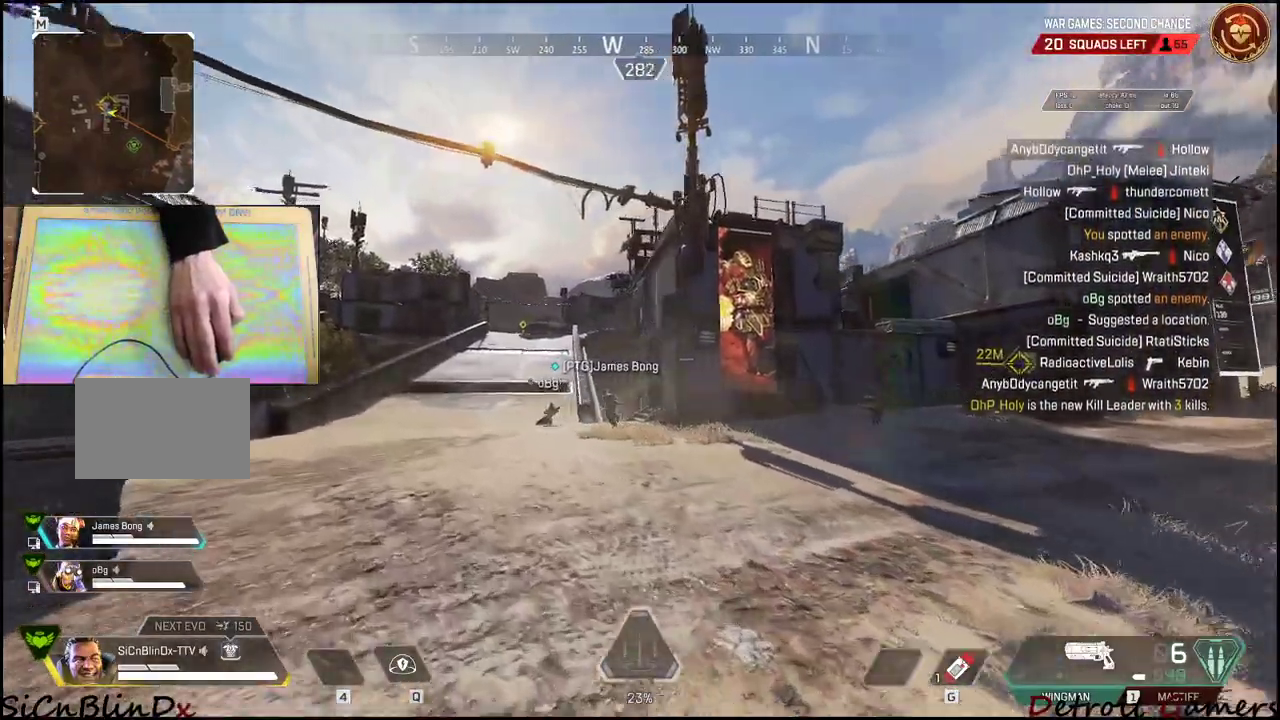
{"keys": ["a", "shift", "w"], "events": []}
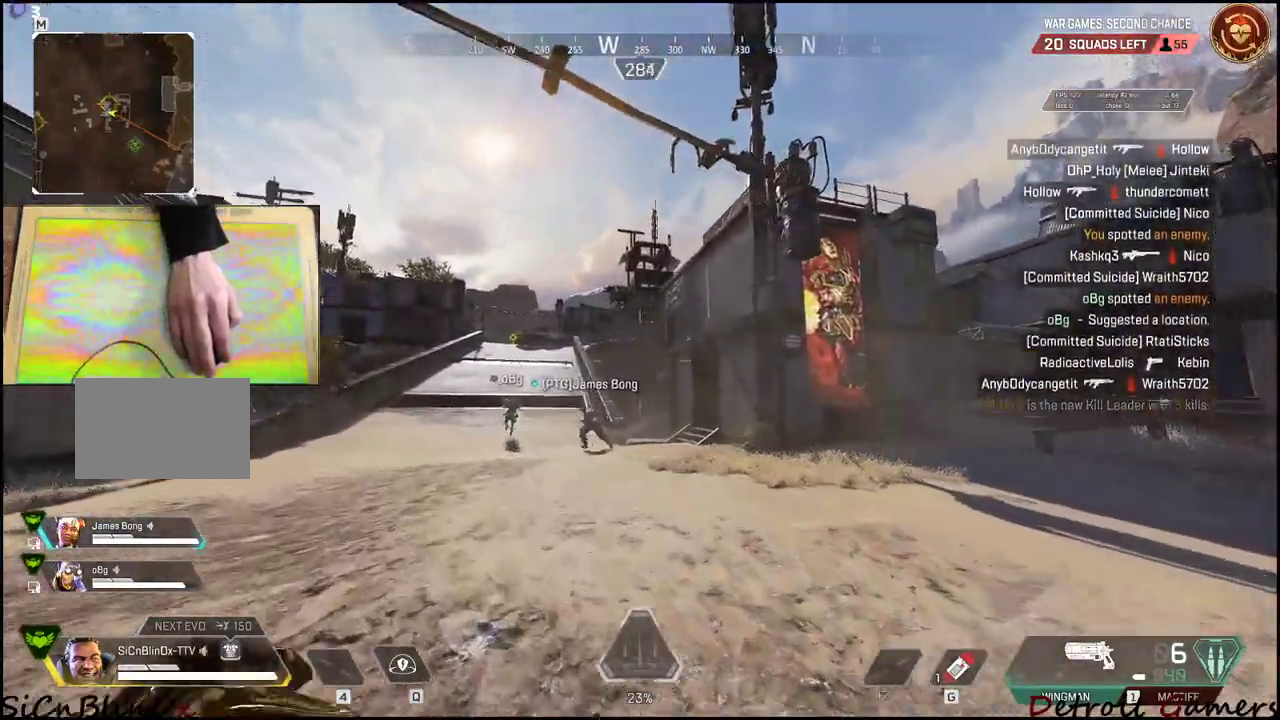
{"keys": ["shift", "w"], "events": [[416, "a", "up"]]}
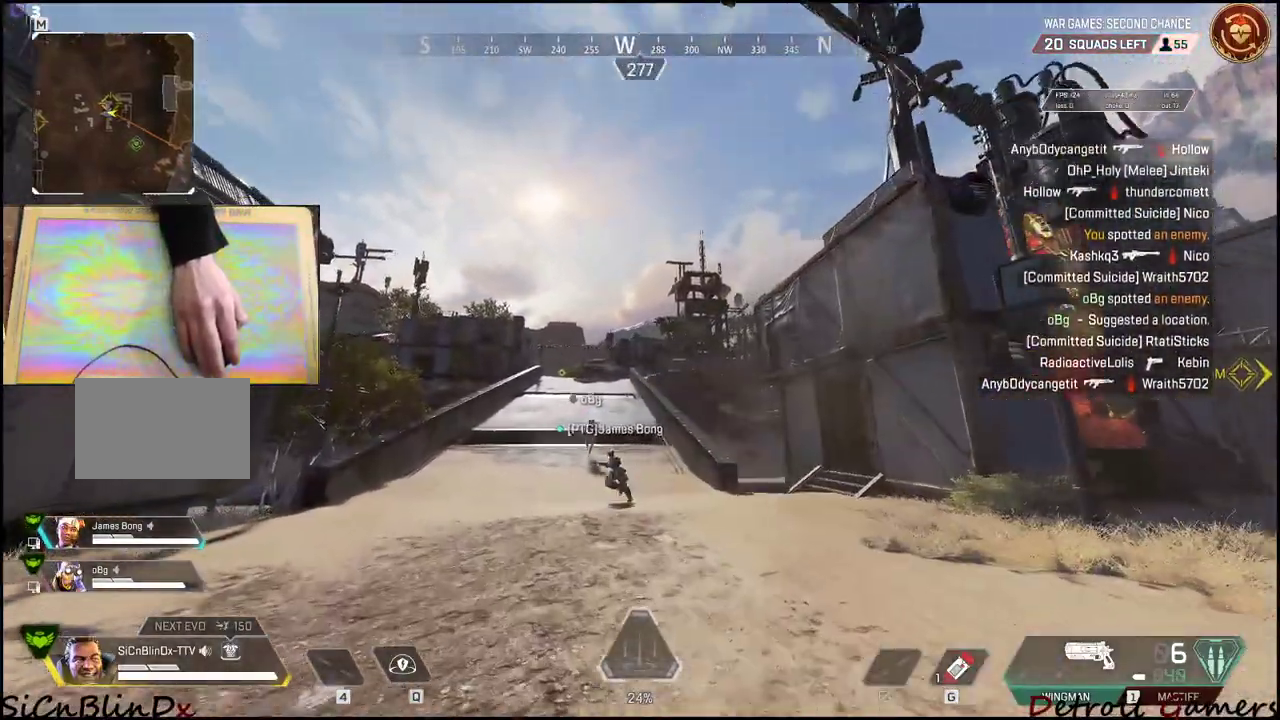
{"keys": ["shift", "w"], "events": []}
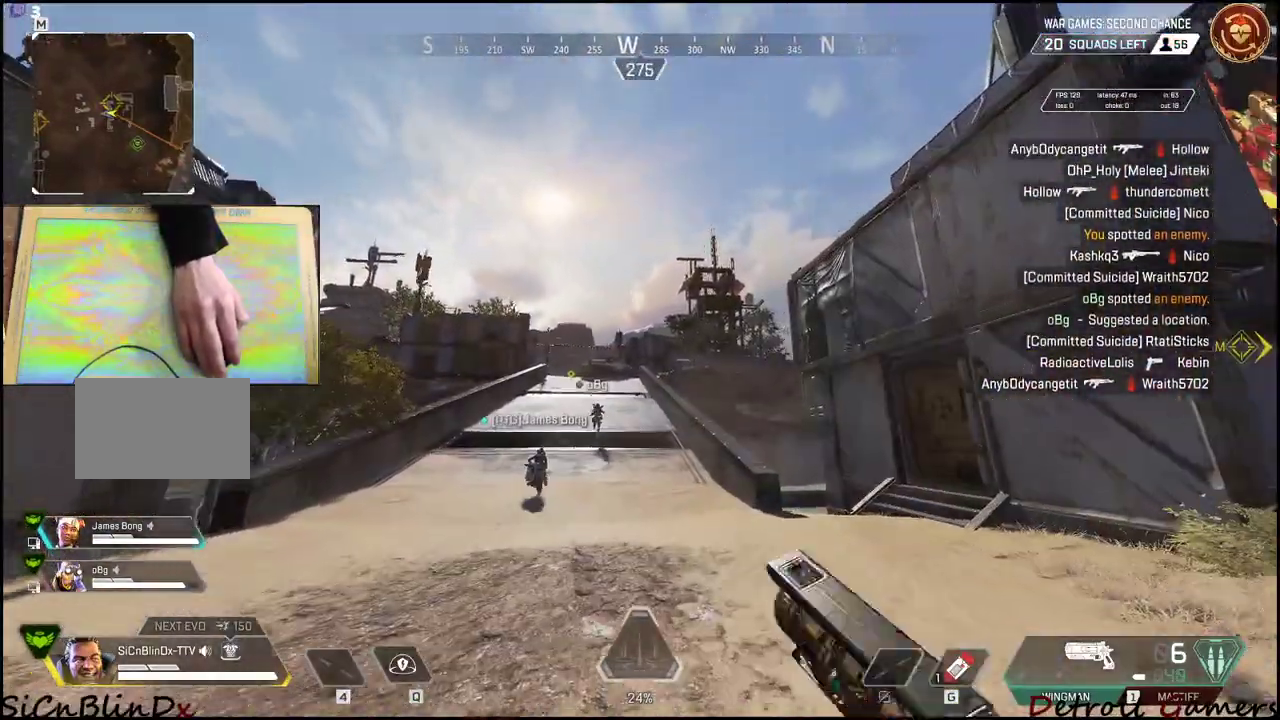
{"keys": ["shift", "w"], "events": []}
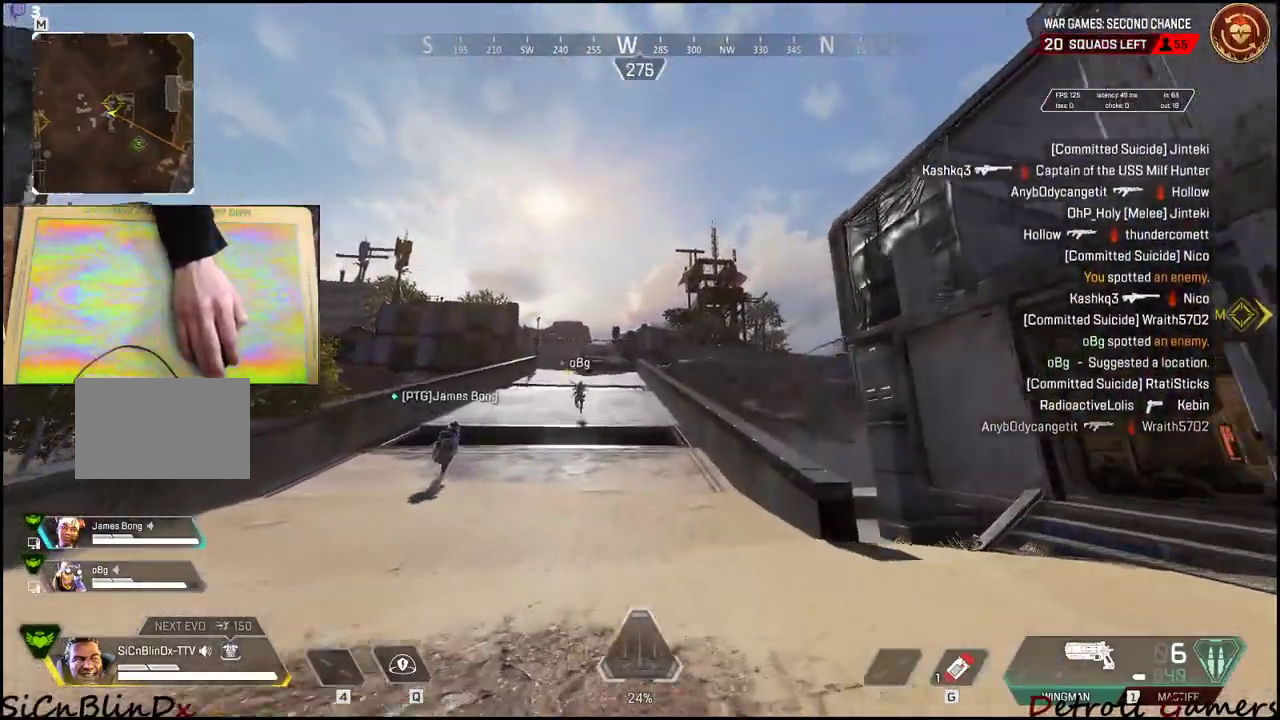
{"keys": ["d", "shift", "w"], "events": [[383, "d", "down"]]}
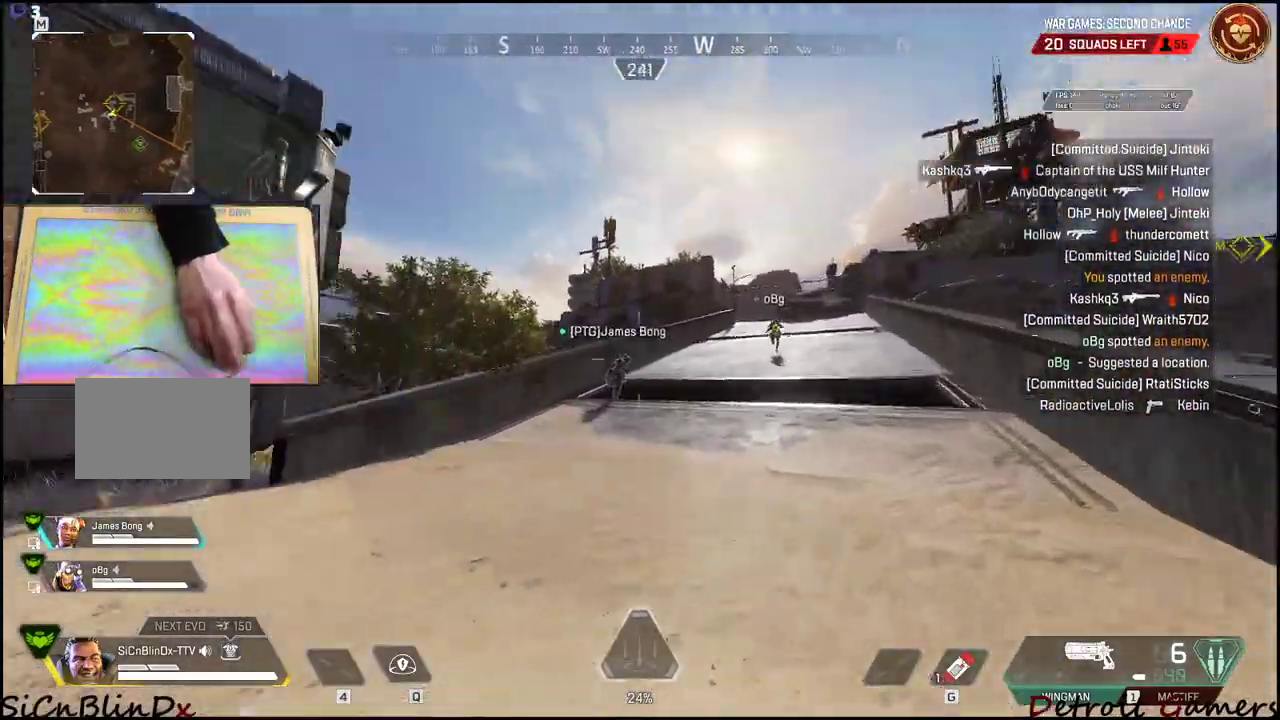
{"keys": ["d", "shift", "w"], "events": []}
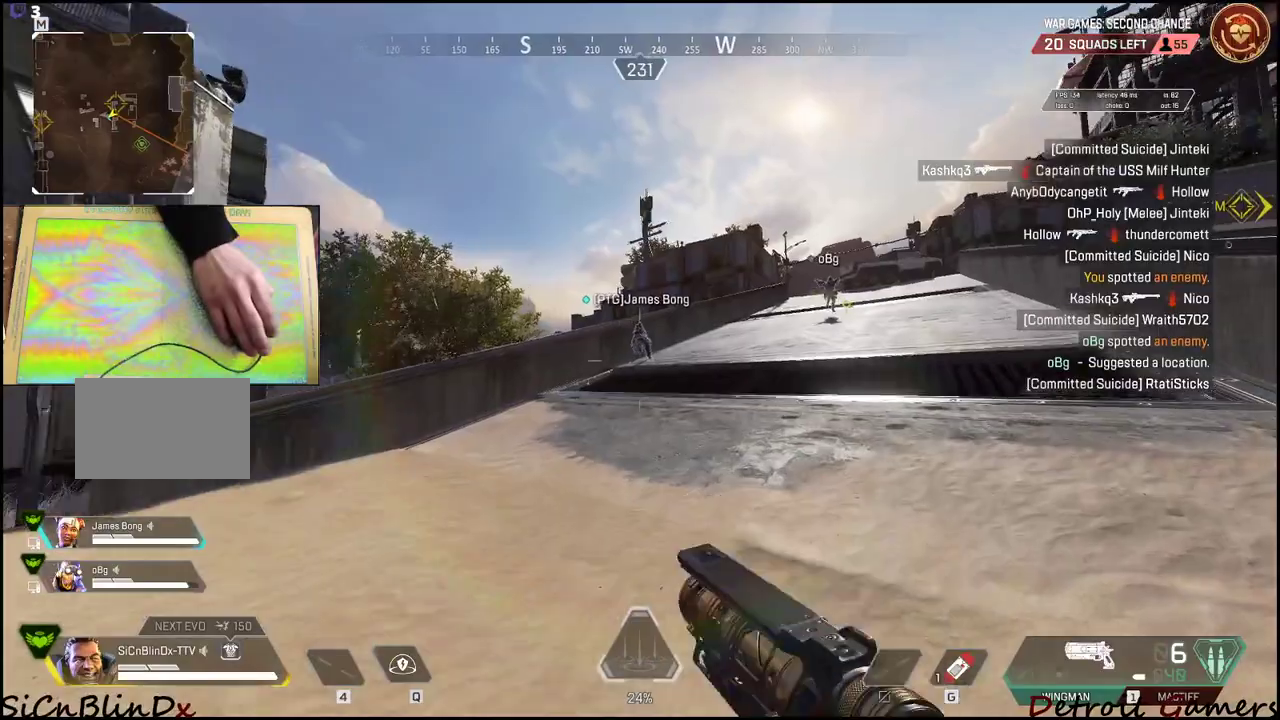
{"keys": ["d", "shift", "w"], "events": []}